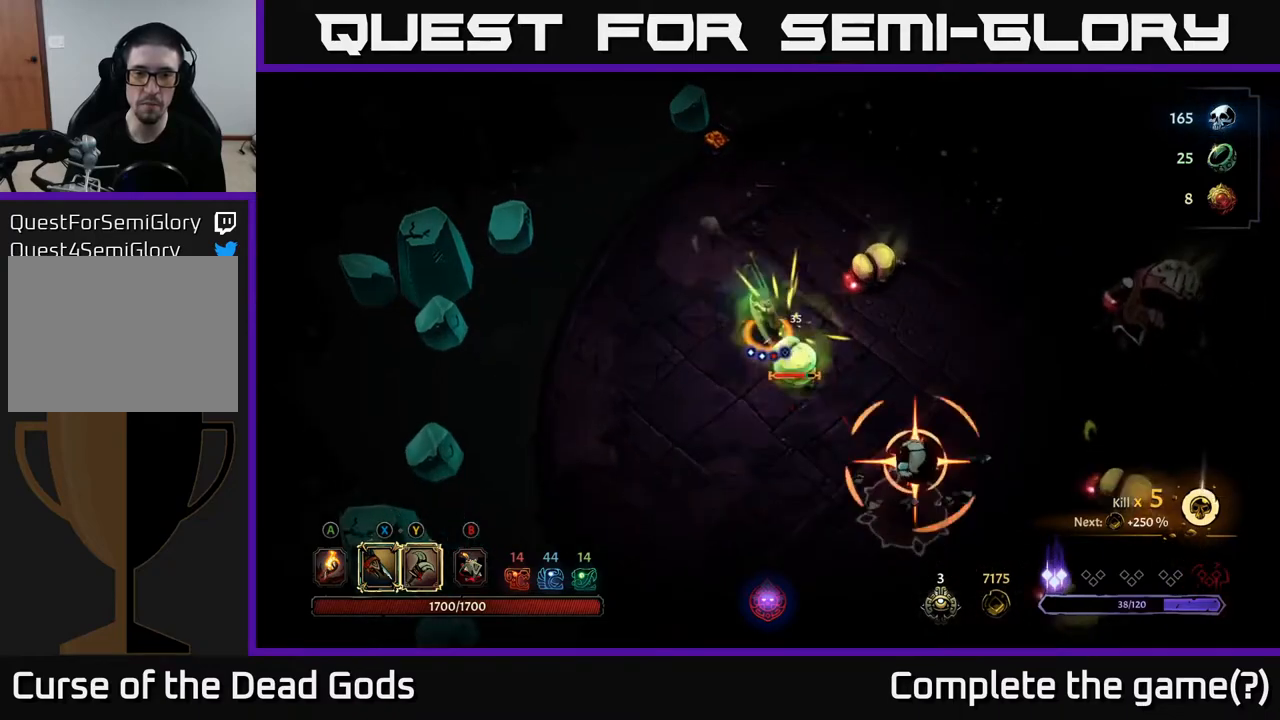
Gameplay with a controller (Xbox layout); each line is a JSON object with the inputs held at the frame after it. "events" lists button and stick changes between this image and that frame as [ms after this image, input, new state], when the widget could be followed in between.
{"buttons": [], "left_stick": "center", "right_stick": "center", "events": [[83, "left_stick", "center"]]}
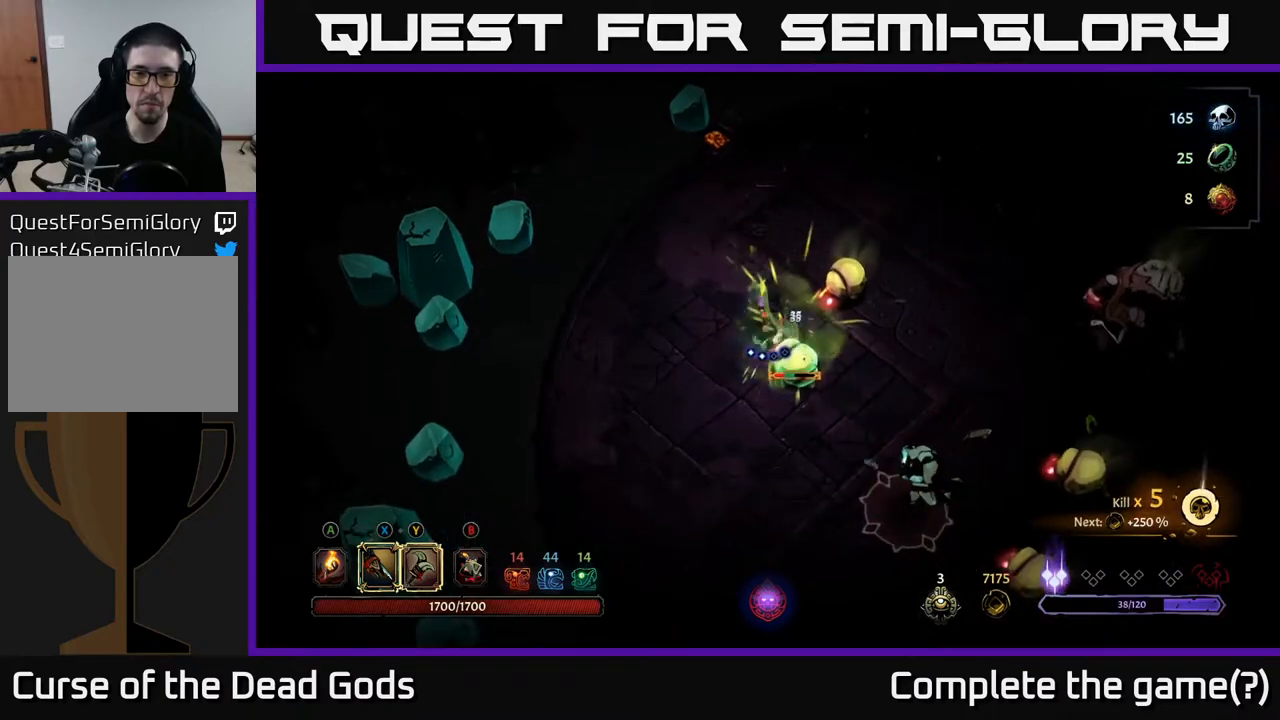
{"buttons": [], "left_stick": "down-left", "right_stick": "center", "events": [[83, "left_stick", "down-left"], [167, "R2", "down"], [300, "R2", "up"]]}
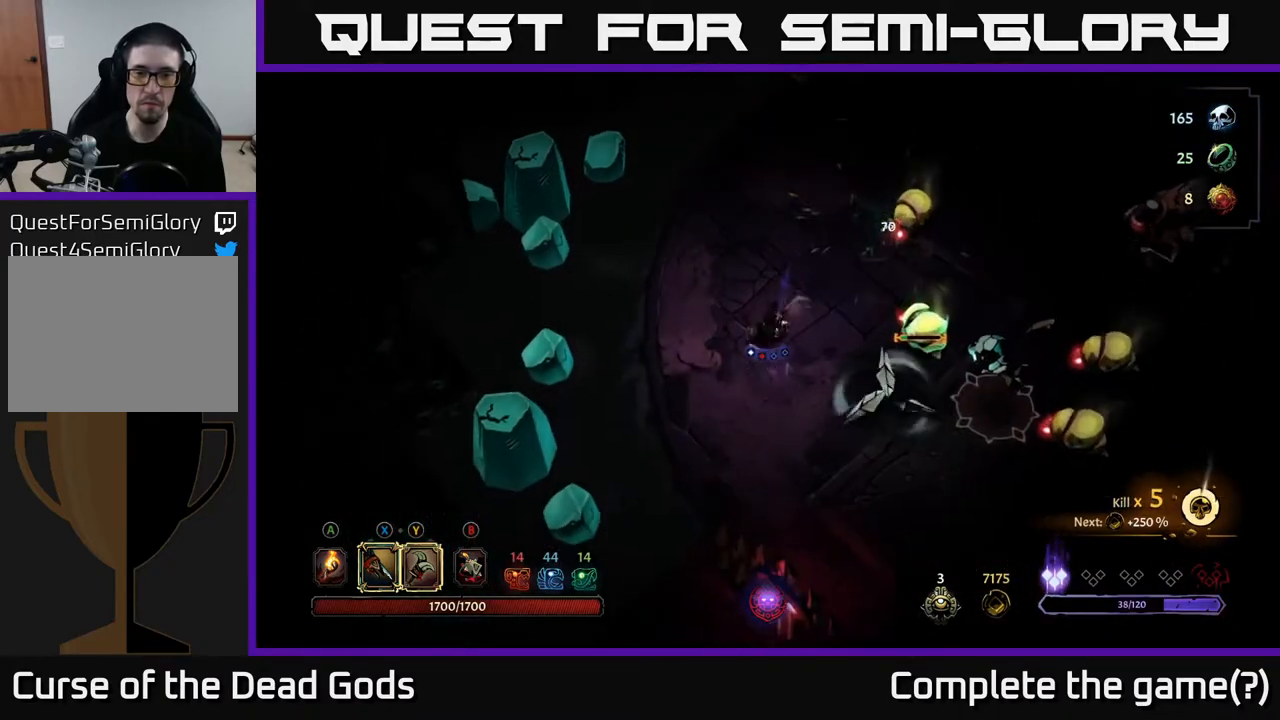
{"buttons": ["R2"], "left_stick": "down", "right_stick": "center", "events": [[200, "left_stick", "left"], [467, "R2", "down"], [467, "left_stick", "down"]]}
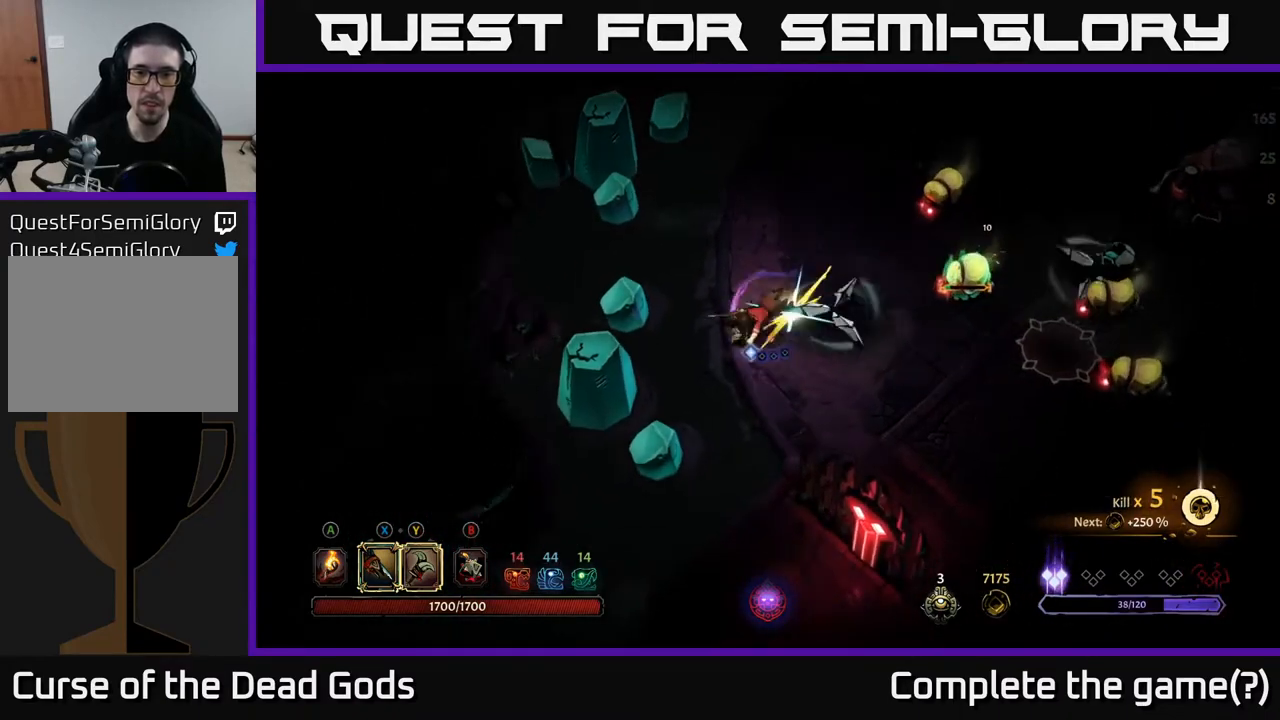
{"buttons": [], "left_stick": "down-right", "right_stick": "center", "events": [[167, "R2", "up"], [200, "left_stick", "down-right"]]}
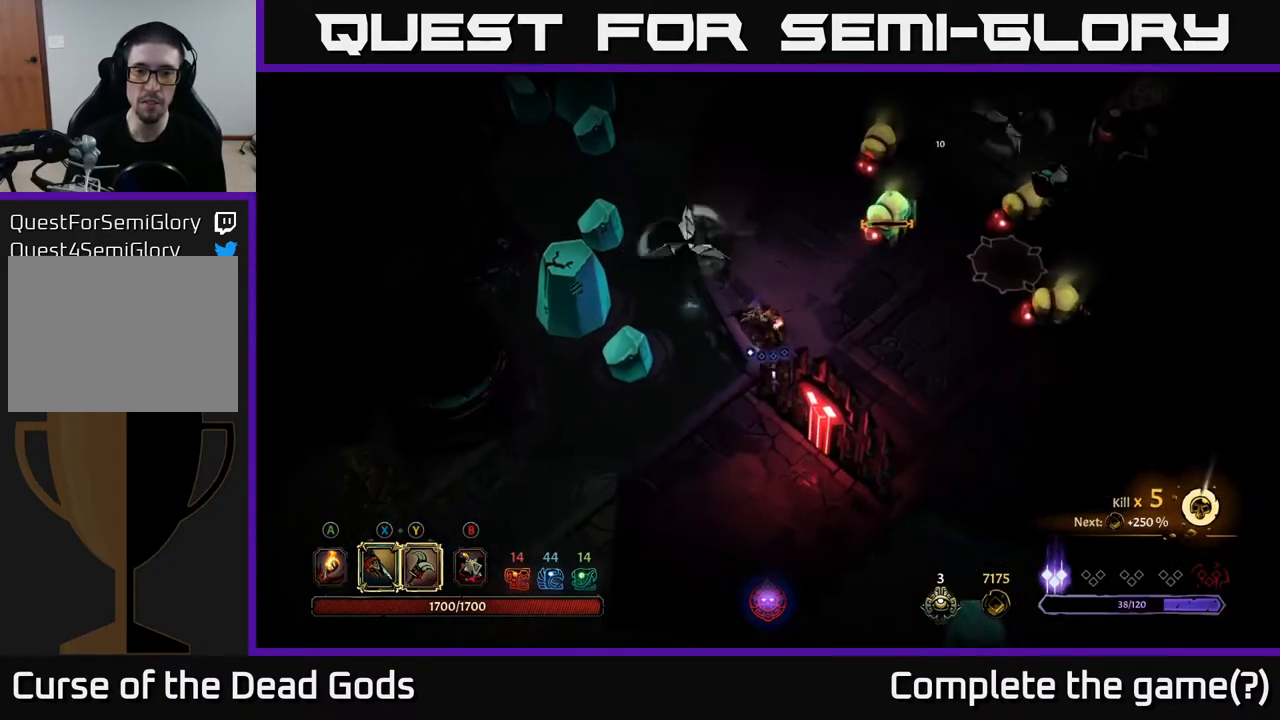
{"buttons": [], "left_stick": "right", "right_stick": "center", "events": [[117, "left_stick", "right"]]}
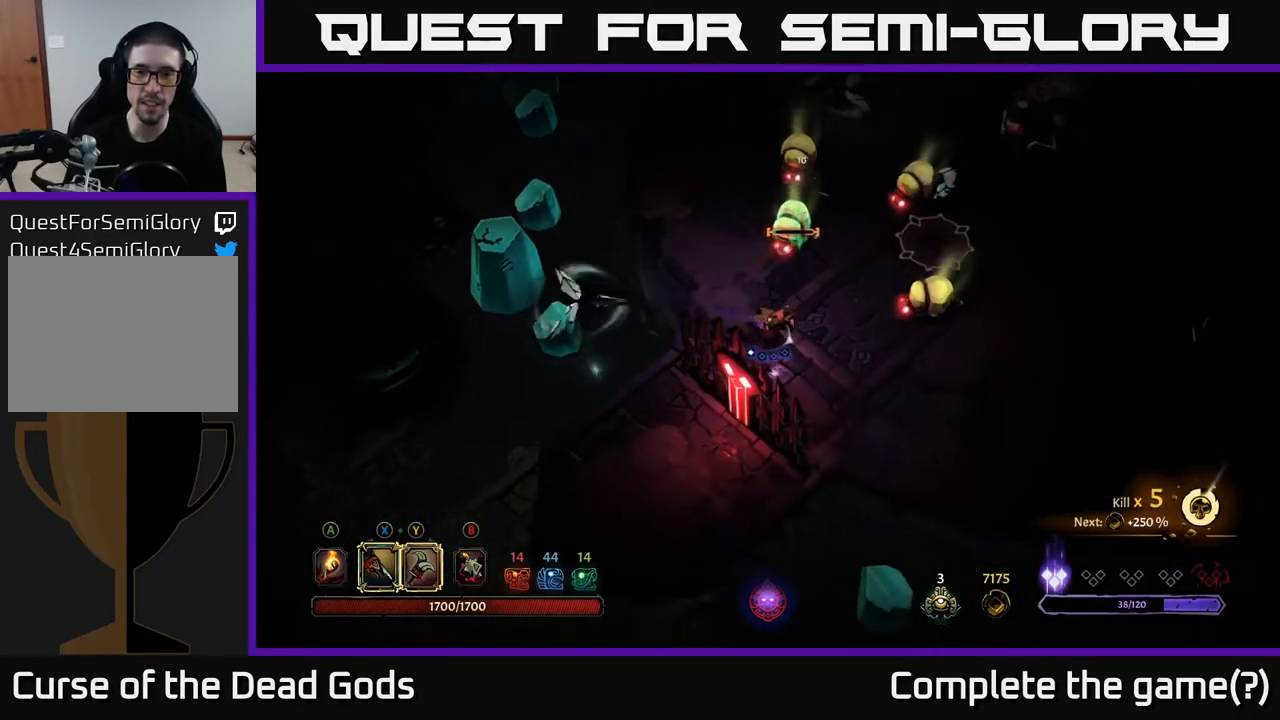
{"buttons": [], "left_stick": "right", "right_stick": "center", "events": [[167, "Y", "down"], [250, "Y", "up"]]}
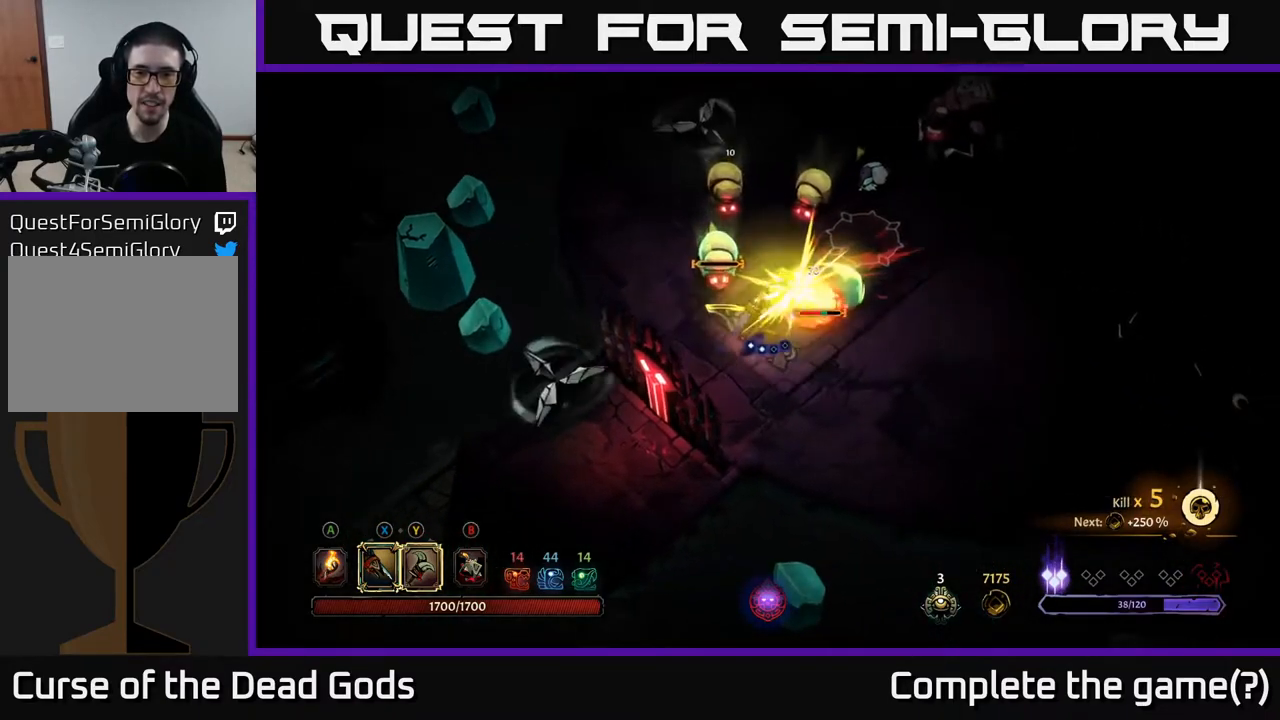
{"buttons": [], "left_stick": "right", "right_stick": "center", "events": [[333, "R2", "down"], [467, "R2", "up"]]}
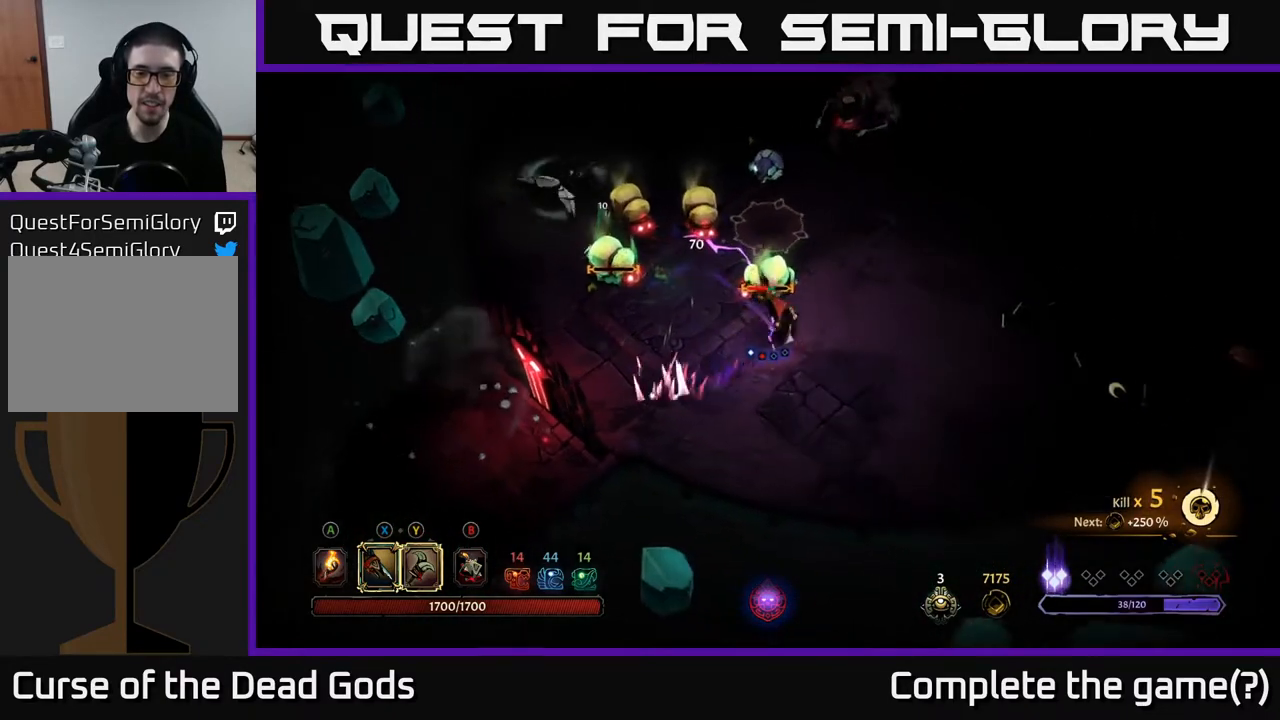
{"buttons": [], "left_stick": "right", "right_stick": "center", "events": []}
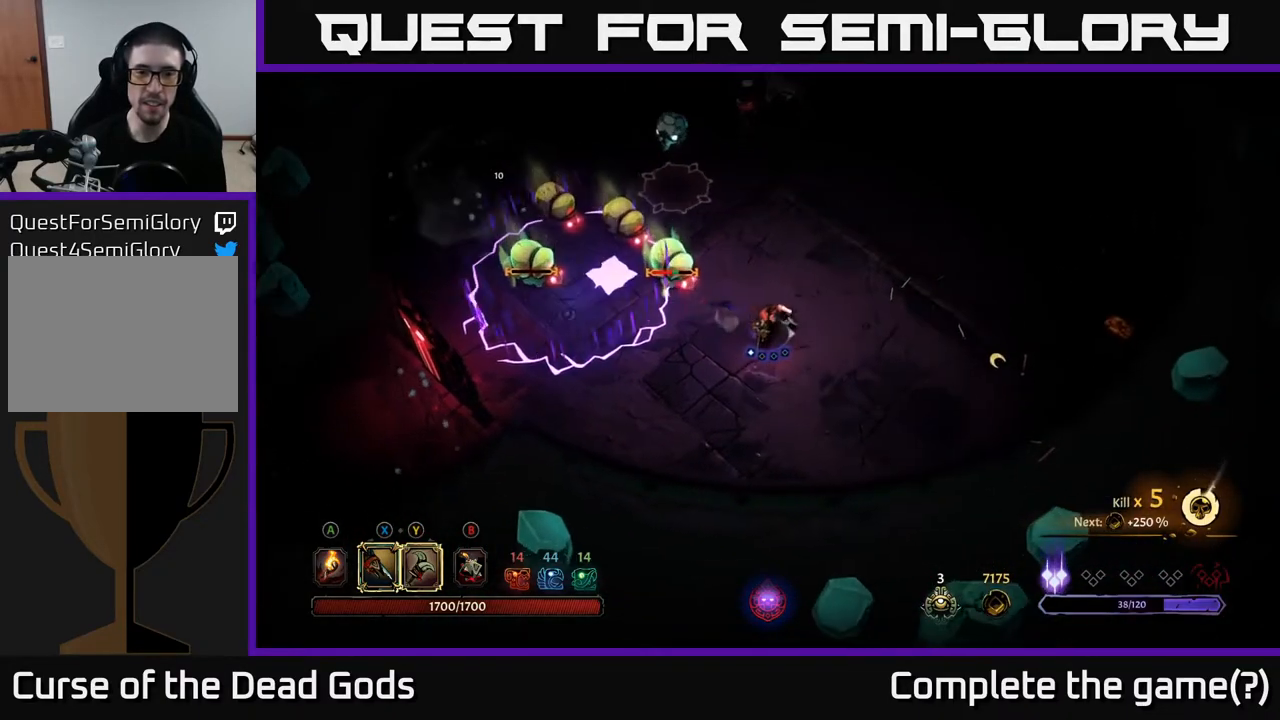
{"buttons": [], "left_stick": "right", "right_stick": "center", "events": [[83, "left_stick", "up-right"], [400, "left_stick", "right"]]}
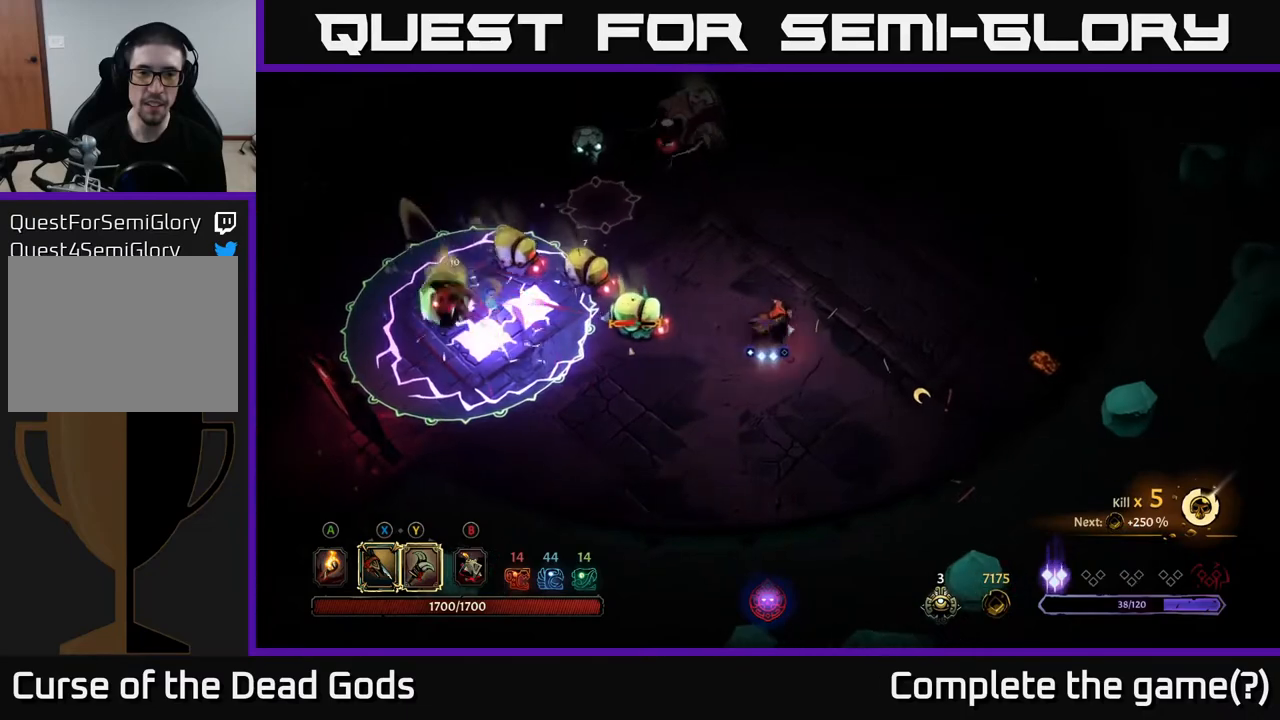
{"buttons": [], "left_stick": "left", "right_stick": "center", "events": [[133, "left_stick", "left"], [183, "Y", "down"], [483, "Y", "up"]]}
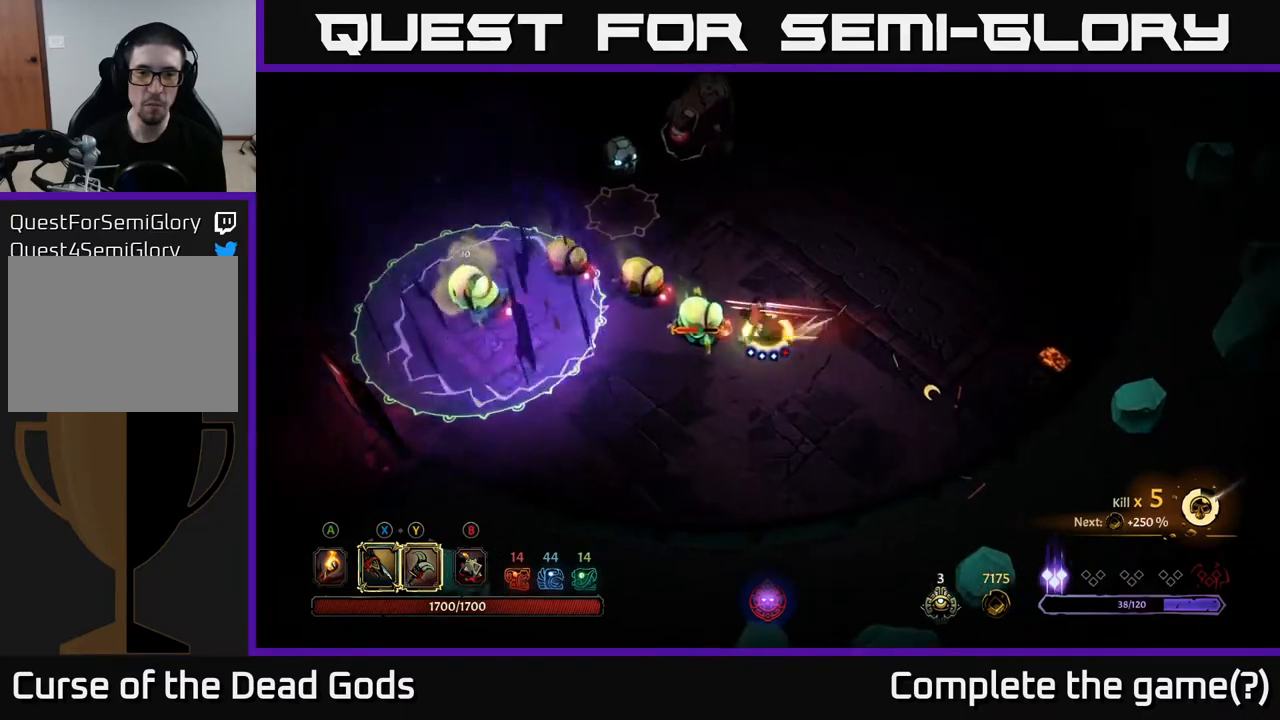
{"buttons": [], "left_stick": "center", "right_stick": "center", "events": [[250, "left_stick", "center"]]}
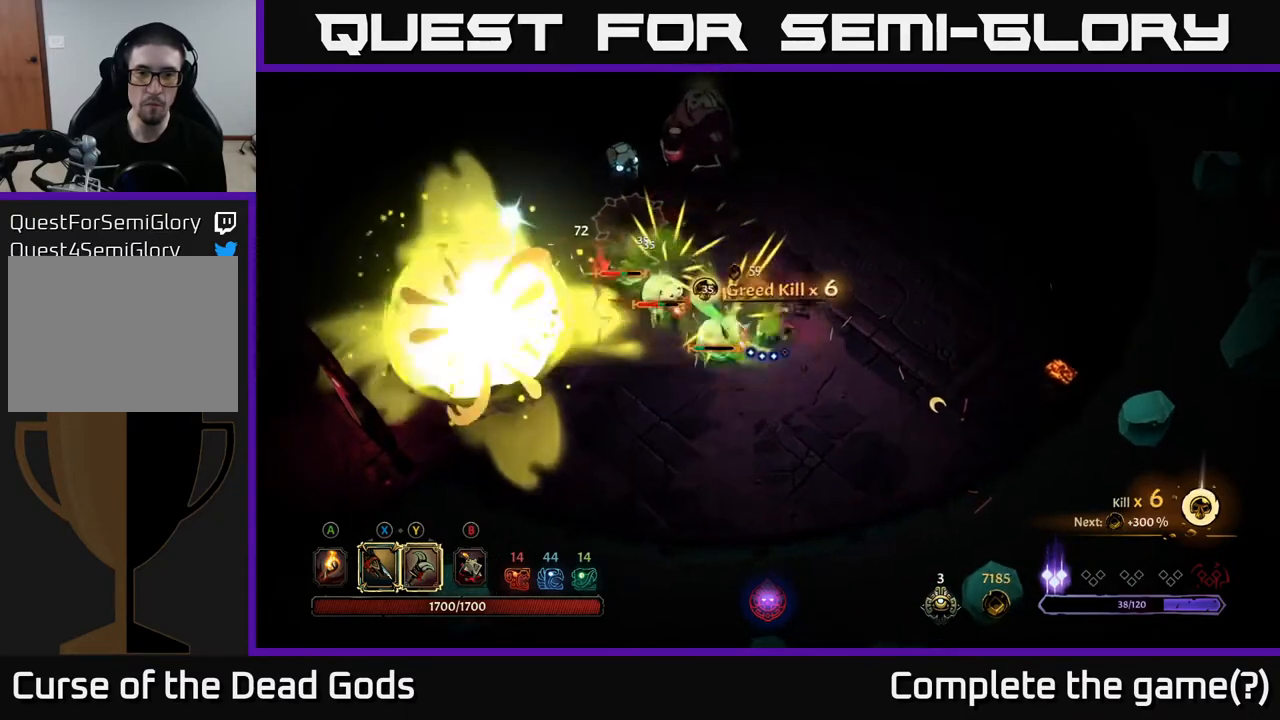
{"buttons": [], "left_stick": "up-right", "right_stick": "center", "events": [[250, "left_stick", "up-right"], [317, "R2", "down"], [467, "R2", "up"]]}
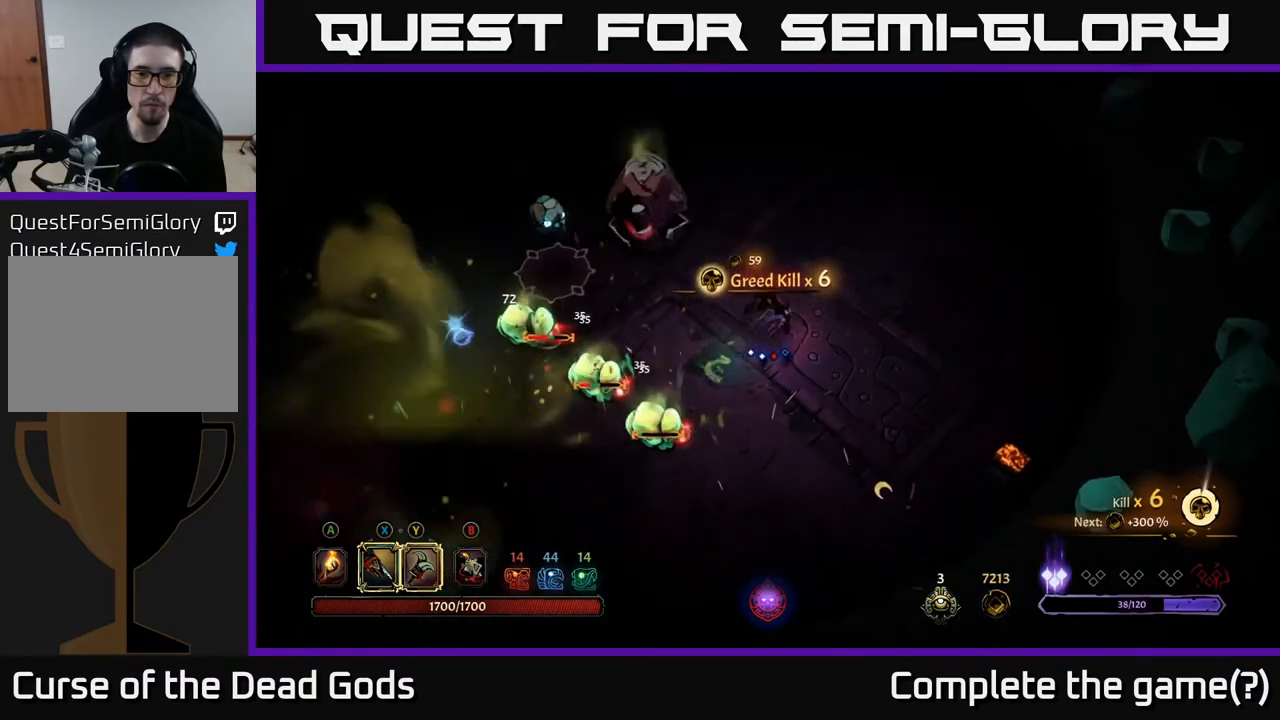
{"buttons": [], "left_stick": "down", "right_stick": "center", "events": [[233, "left_stick", "down-right"], [300, "left_stick", "down"]]}
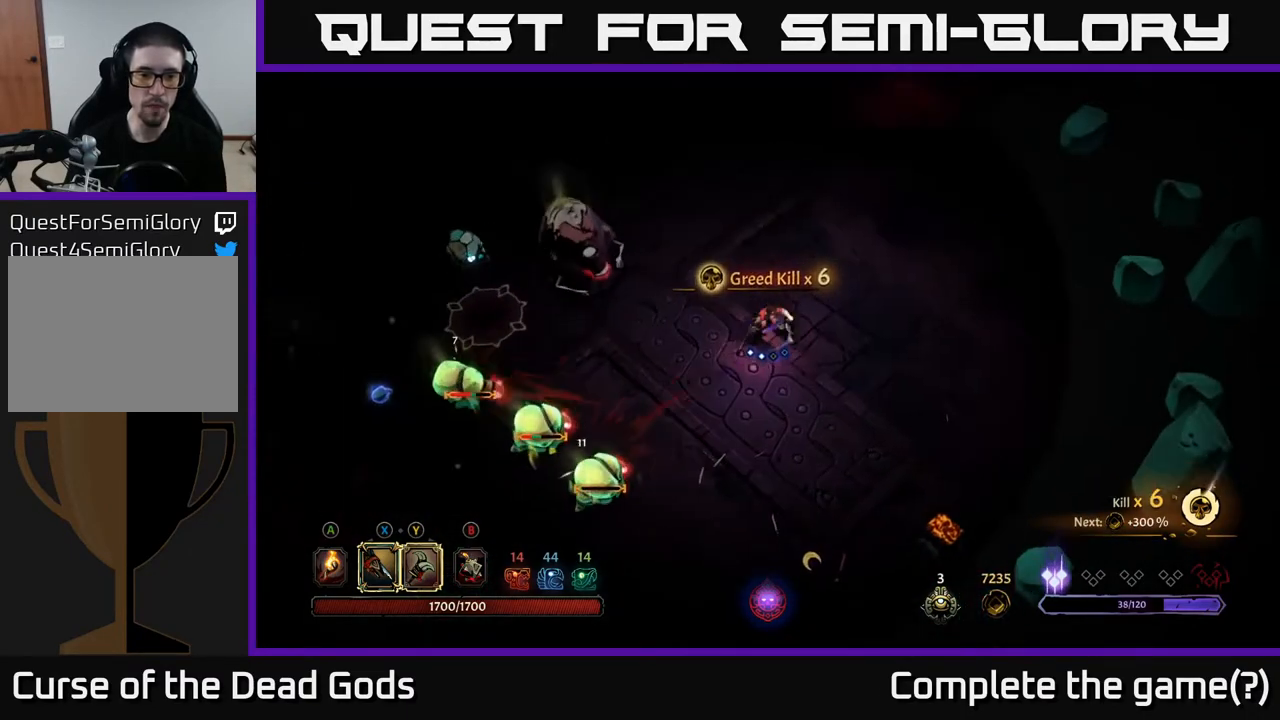
{"buttons": [], "left_stick": "down-left", "right_stick": "center", "events": [[433, "left_stick", "down-left"]]}
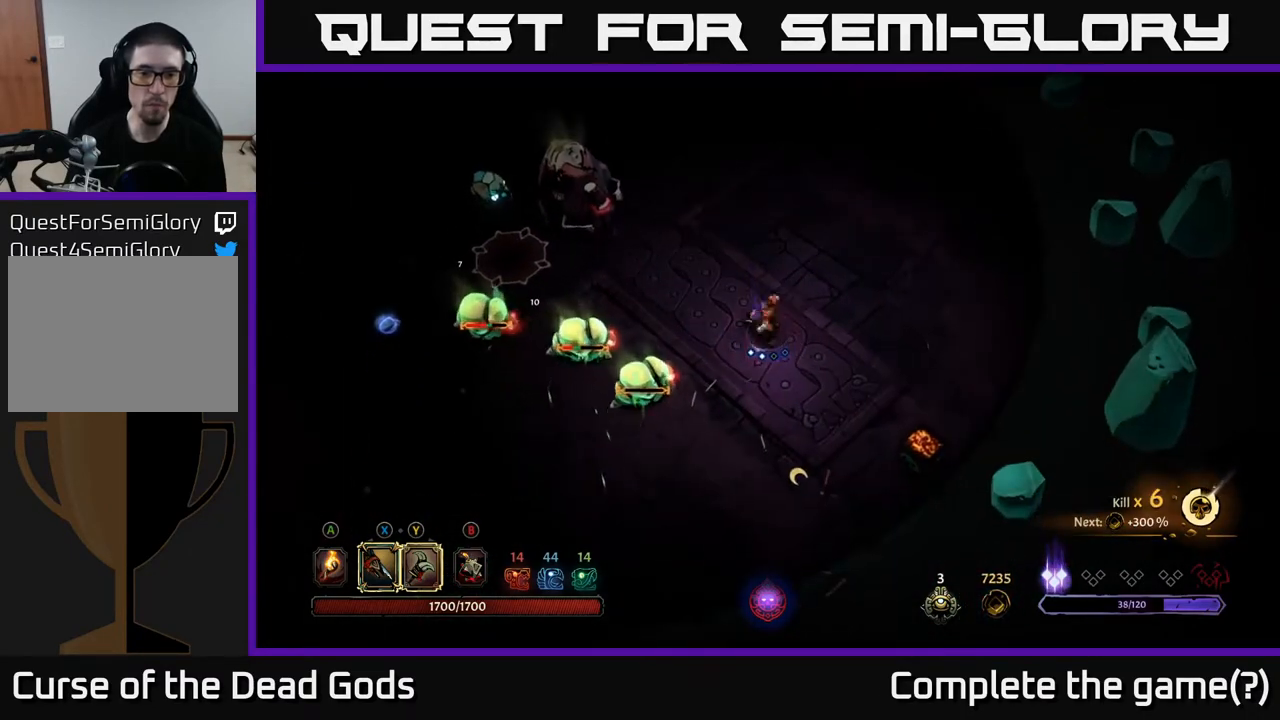
{"buttons": ["R2"], "left_stick": "up-right", "right_stick": "center", "events": [[17, "X", "down"], [50, "left_stick", "left"], [83, "X", "up"], [200, "left_stick", "center"], [367, "left_stick", "up-right"], [383, "R2", "down"]]}
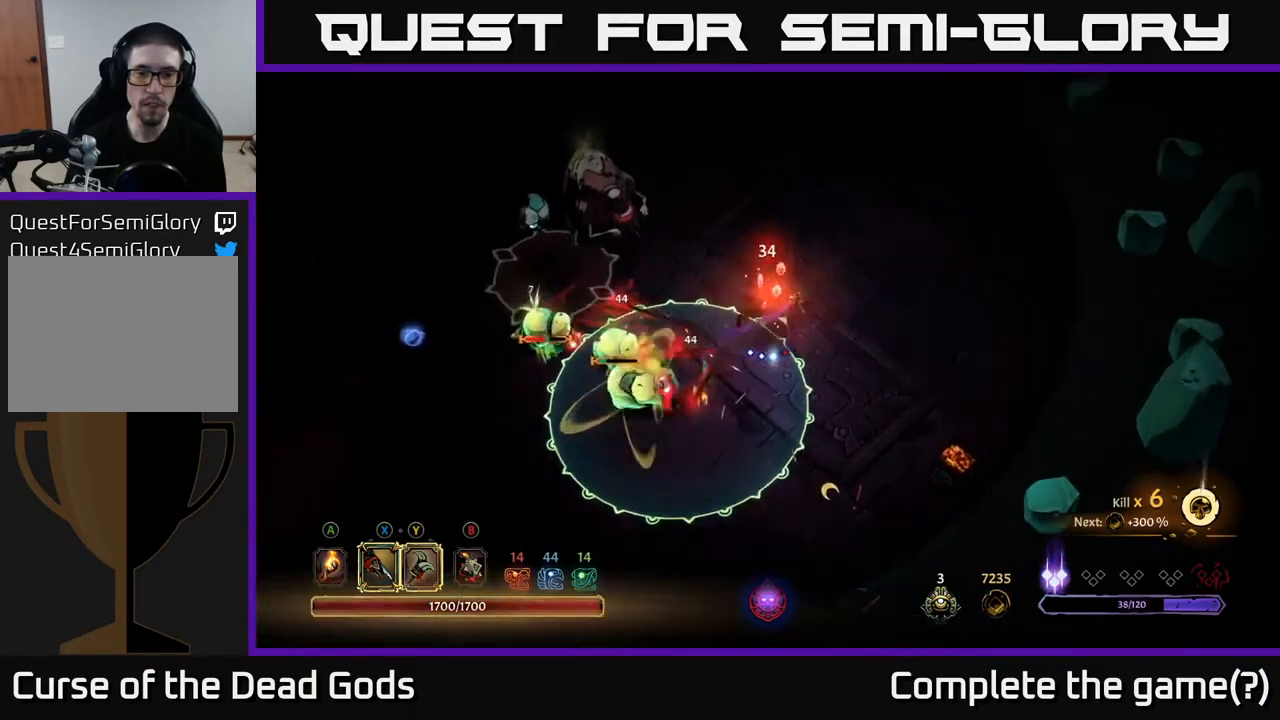
{"buttons": [], "left_stick": "up-right", "right_stick": "center", "events": [[17, "R2", "up"]]}
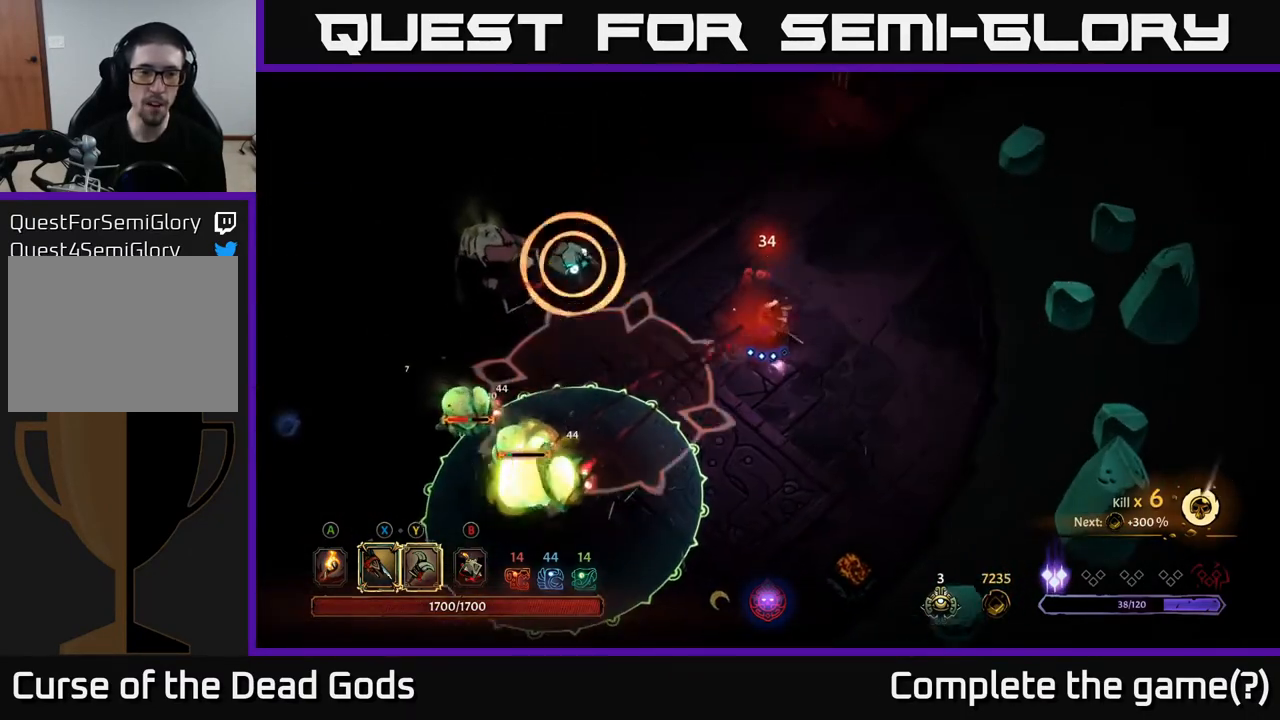
{"buttons": [], "left_stick": "up", "right_stick": "center", "events": [[217, "left_stick", "up"]]}
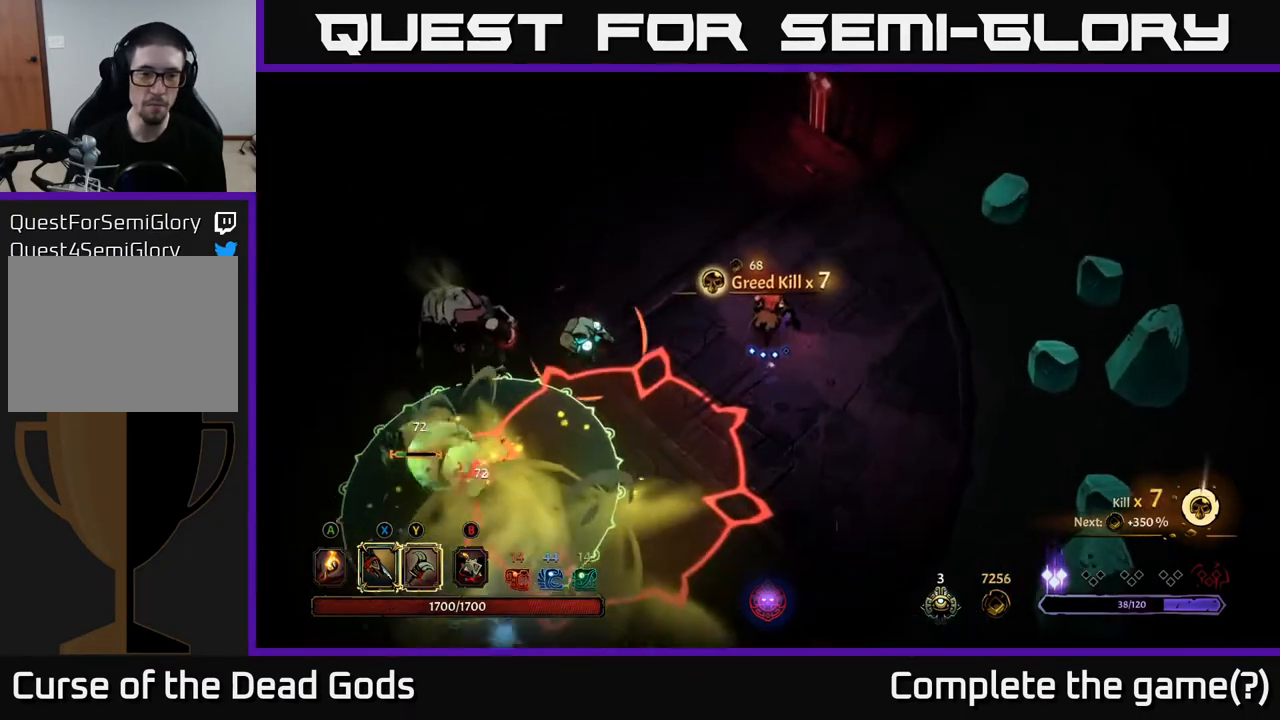
{"buttons": [], "left_stick": "up-left", "right_stick": "center", "events": [[183, "left_stick", "up-left"]]}
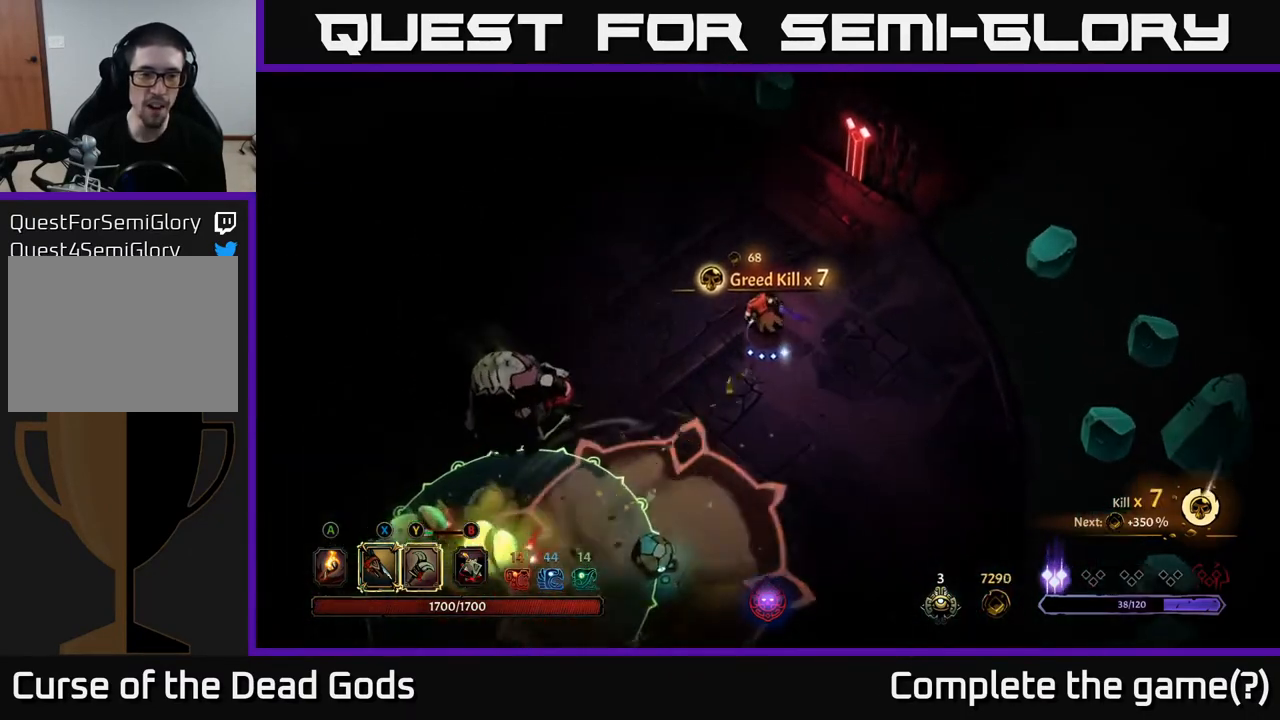
{"buttons": [], "left_stick": "up-left", "right_stick": "center", "events": []}
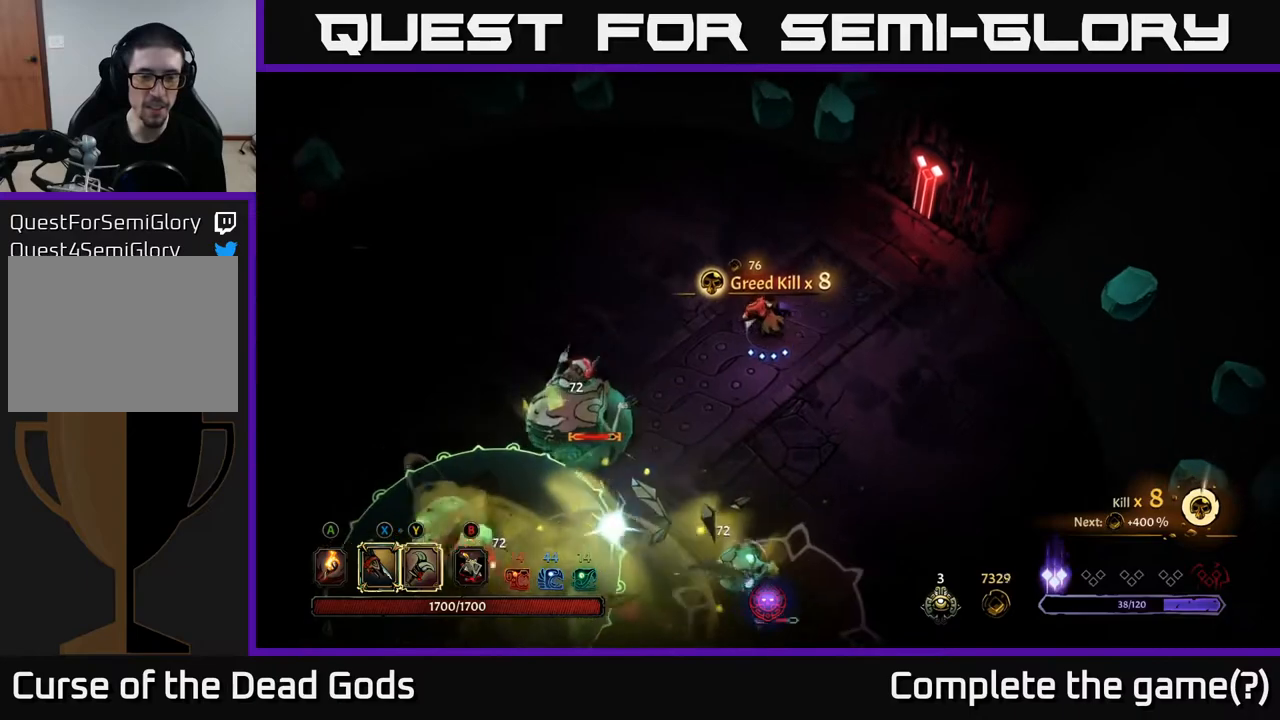
{"buttons": [], "left_stick": "down", "right_stick": "center", "events": [[83, "left_stick", "down-left"], [133, "left_stick", "down"], [383, "left_stick", "left"], [483, "left_stick", "down"]]}
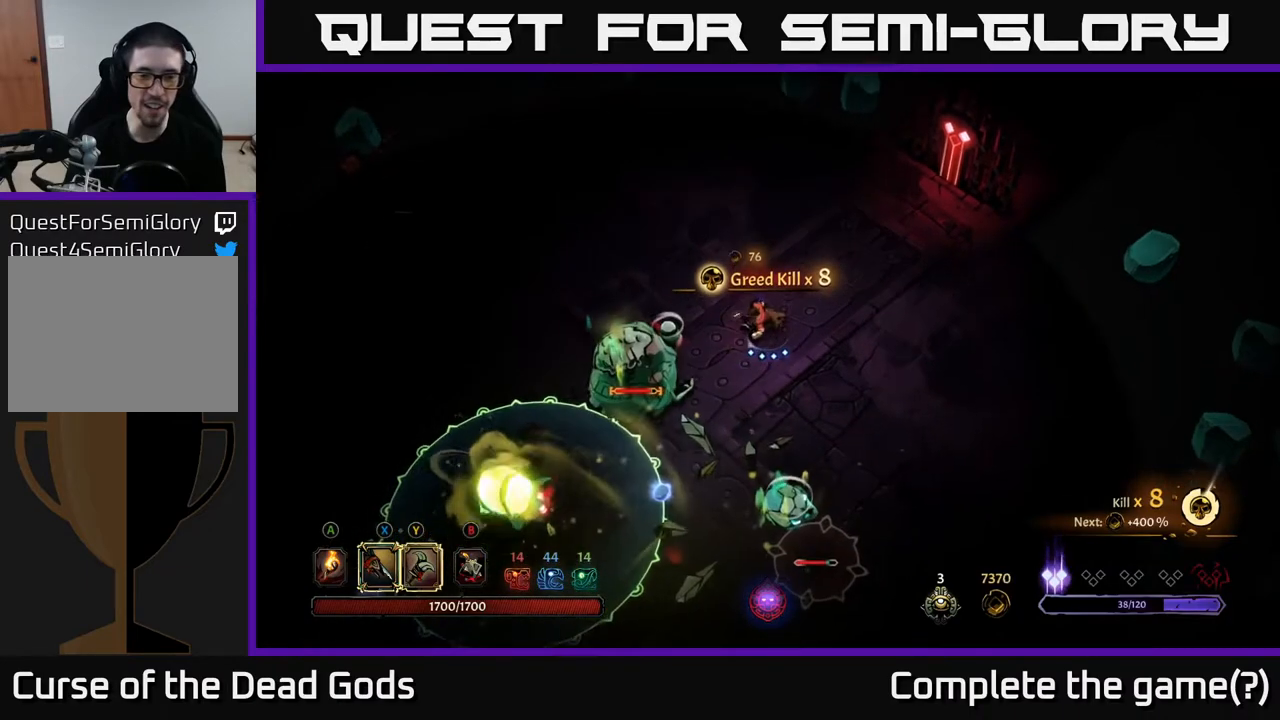
{"buttons": ["Y"], "left_stick": "down-left", "right_stick": "center", "events": [[200, "left_stick", "down-left"], [267, "Y", "down"]]}
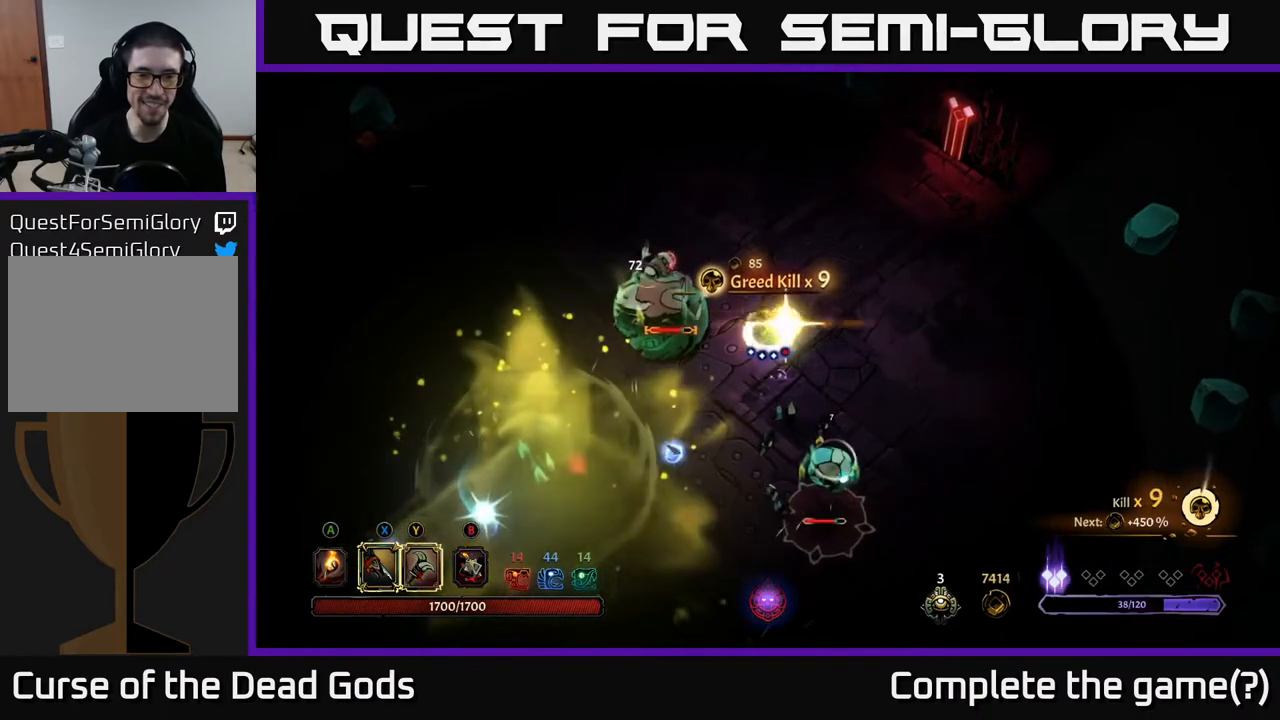
{"buttons": [], "left_stick": "center", "right_stick": "center", "events": [[83, "left_stick", "left"], [133, "Y", "up"], [350, "left_stick", "center"]]}
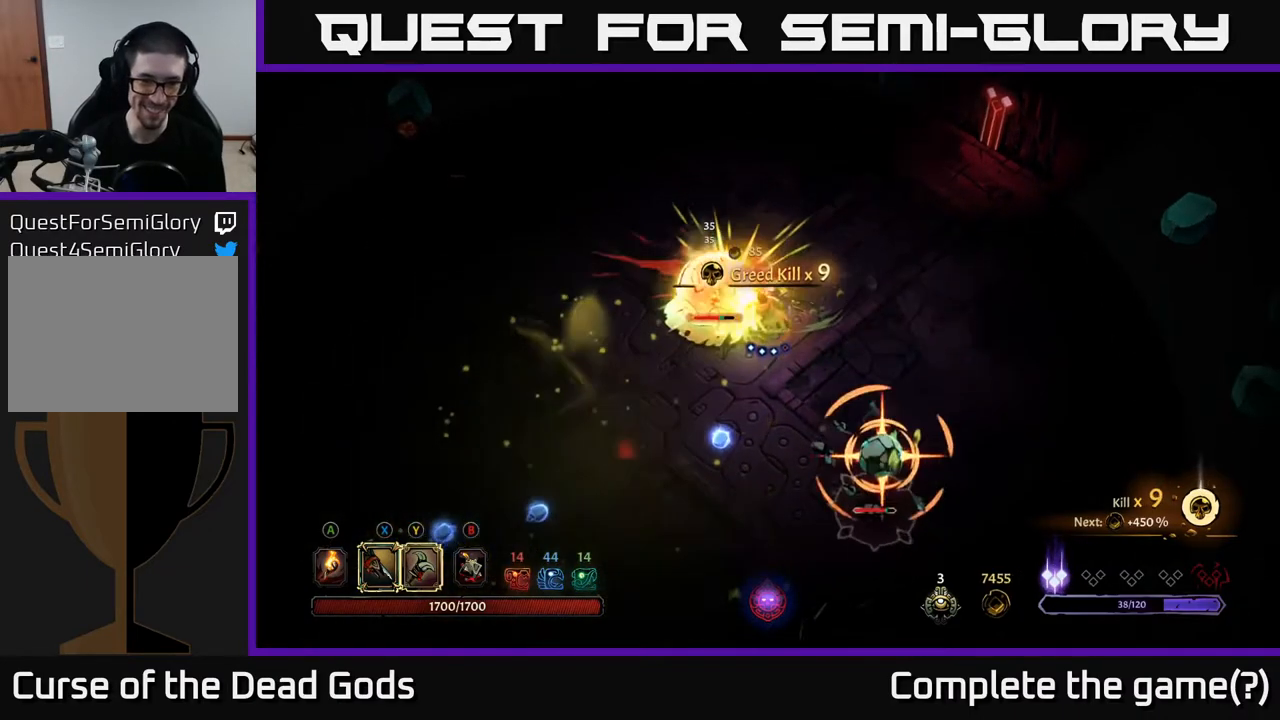
{"buttons": [], "left_stick": "center", "right_stick": "center", "events": []}
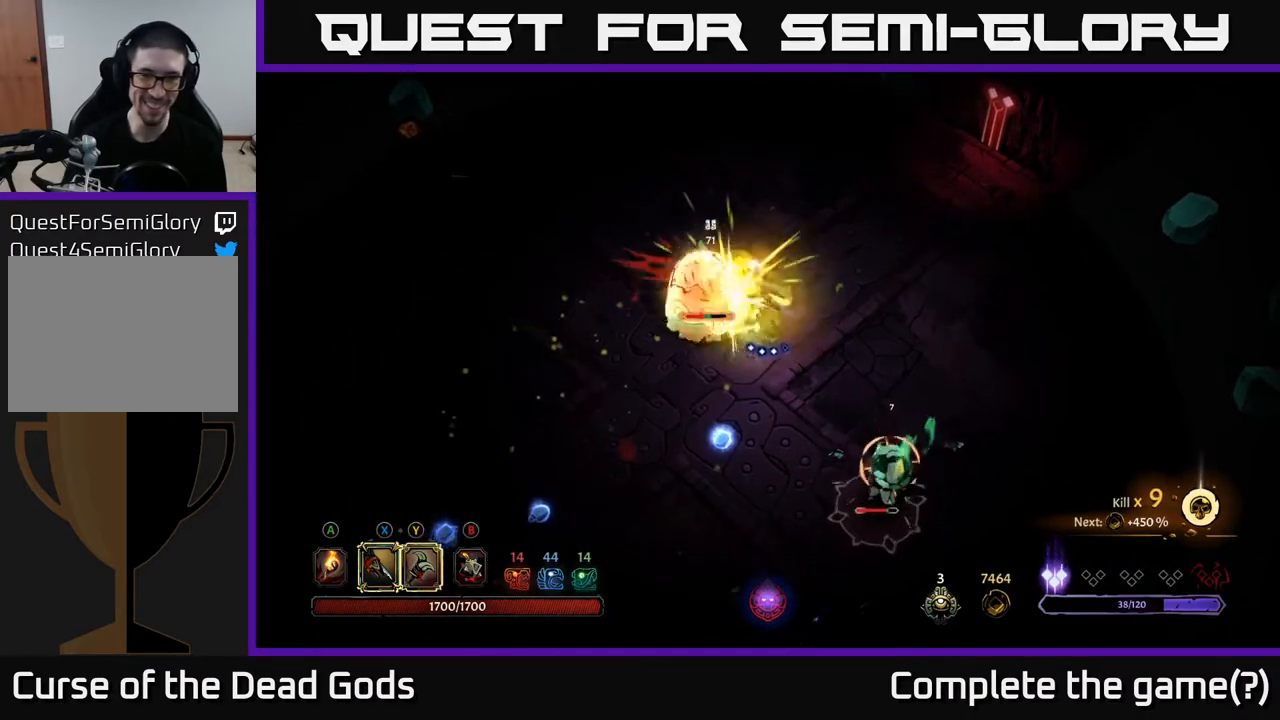
{"buttons": [], "left_stick": "down-left", "right_stick": "center", "events": [[33, "left_stick", "down"], [217, "left_stick", "down-left"]]}
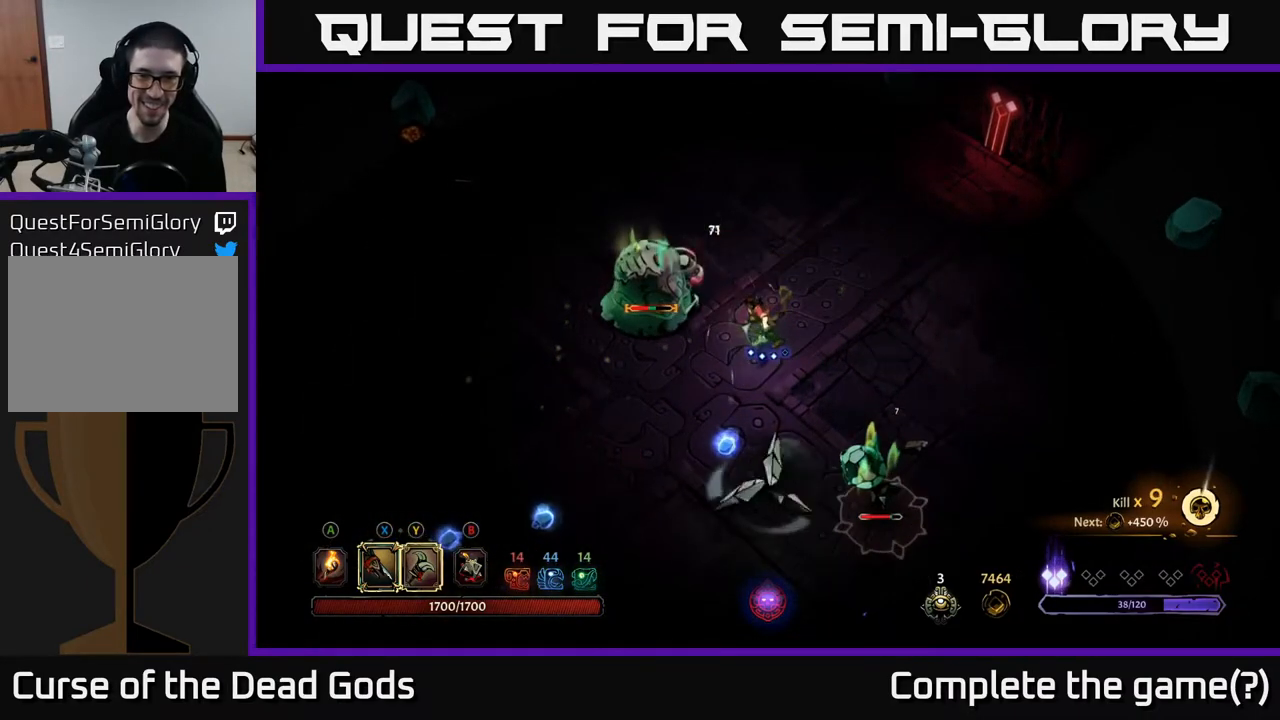
{"buttons": [], "left_stick": "right", "right_stick": "center", "events": [[50, "left_stick", "up-right"], [333, "left_stick", "up"], [483, "left_stick", "right"]]}
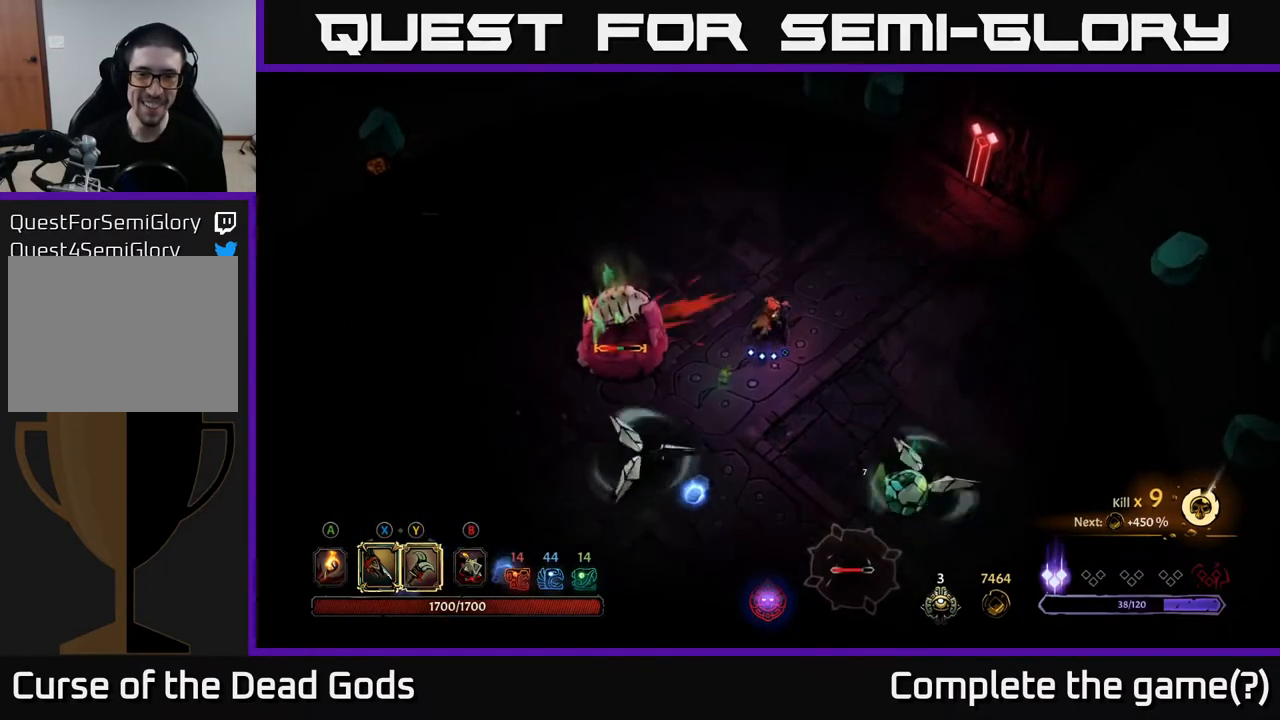
{"buttons": [], "left_stick": "down", "right_stick": "center", "events": [[83, "left_stick", "down"]]}
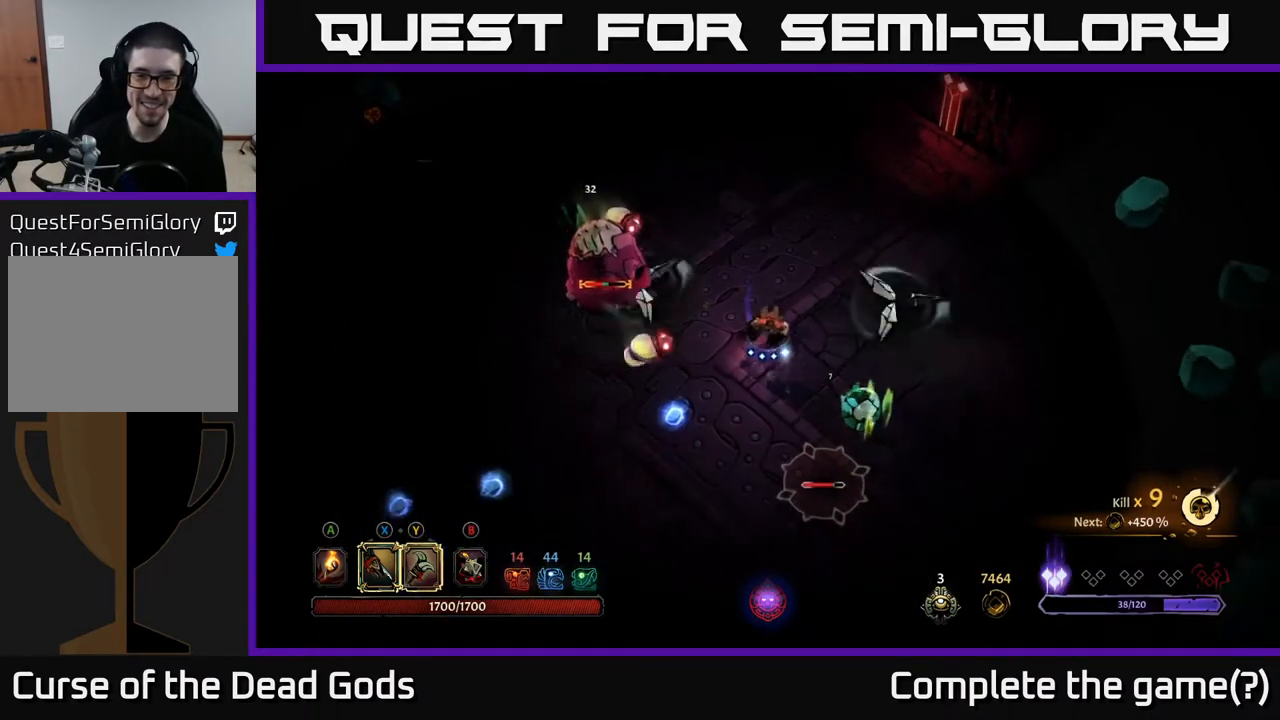
{"buttons": ["Y"], "left_stick": "down", "right_stick": "center", "events": [[83, "Y", "down"], [200, "Y", "up"], [483, "Y", "down"]]}
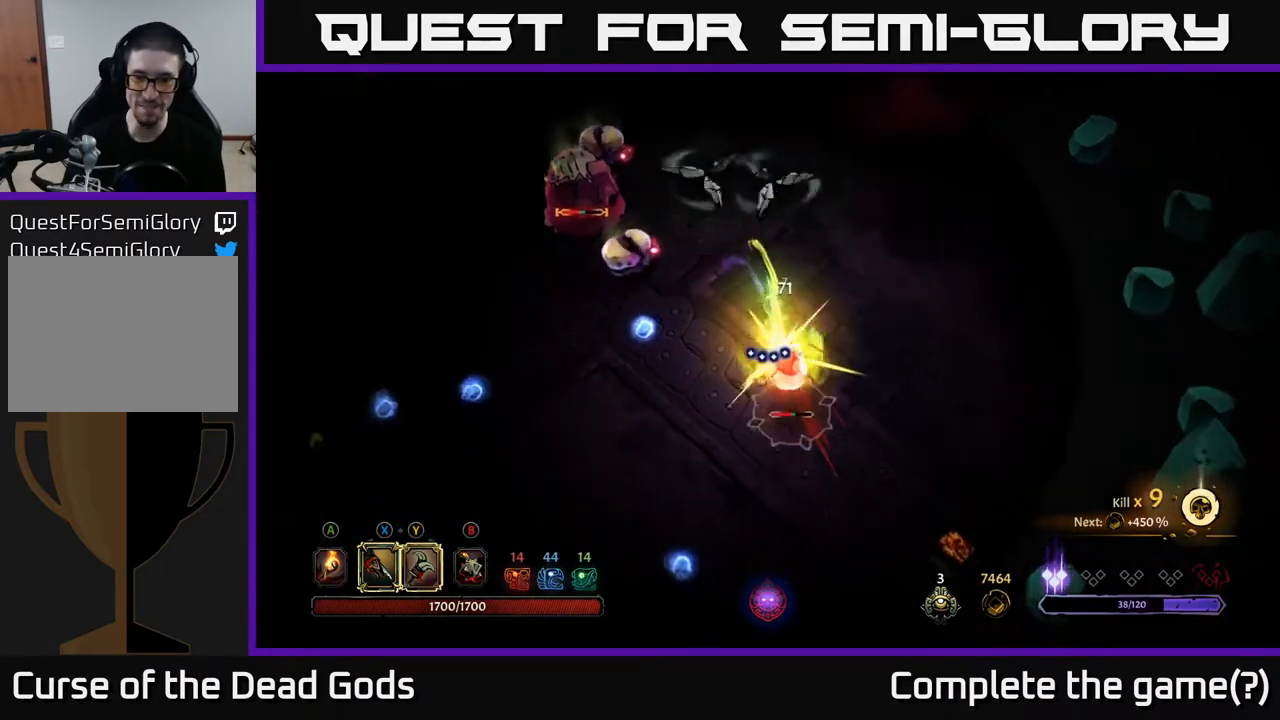
{"buttons": [], "left_stick": "down", "right_stick": "center", "events": [[100, "Y", "up"]]}
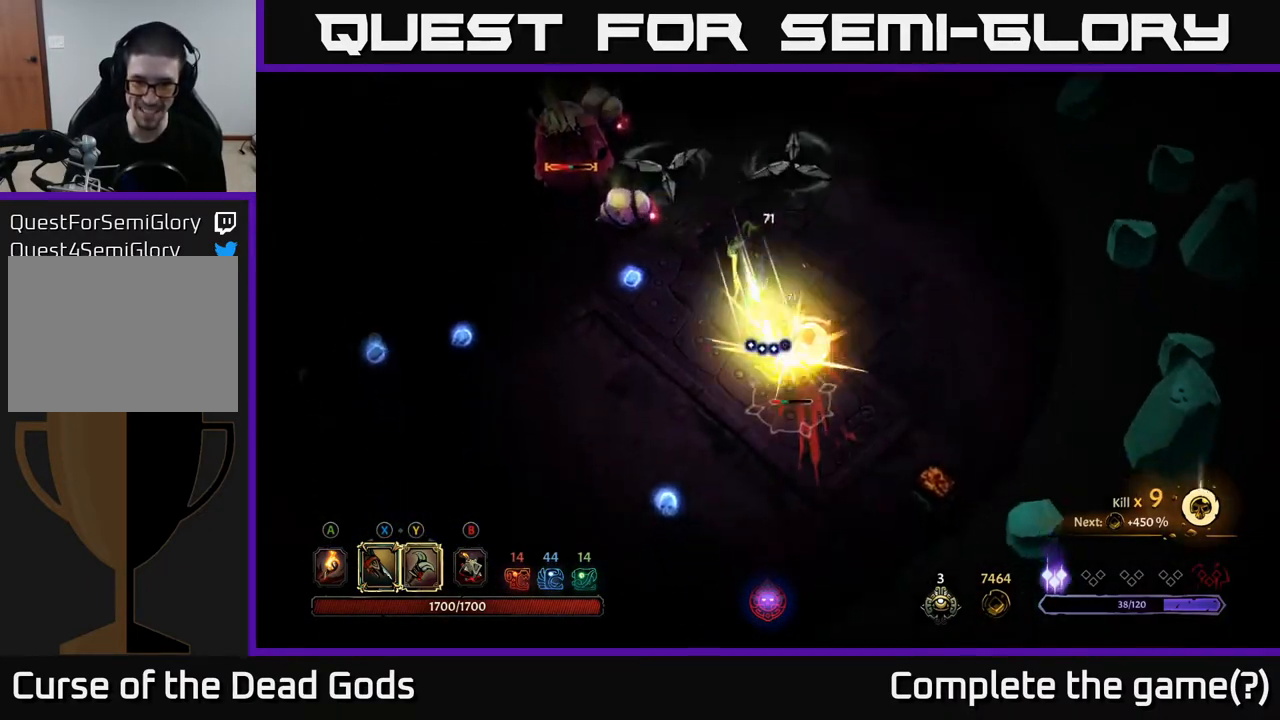
{"buttons": [], "left_stick": "up", "right_stick": "center", "events": [[283, "left_stick", "center"], [450, "left_stick", "up"]]}
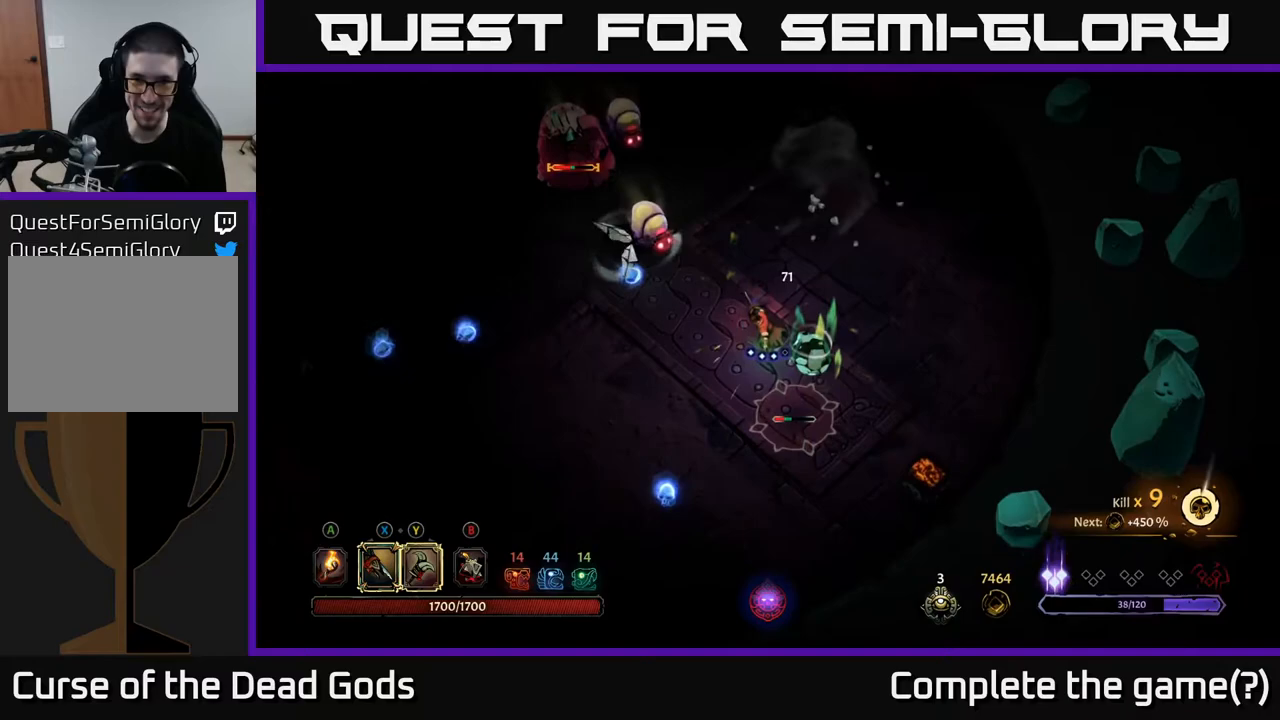
{"buttons": [], "left_stick": "up", "right_stick": "center", "events": [[200, "R2", "down"], [367, "R2", "up"]]}